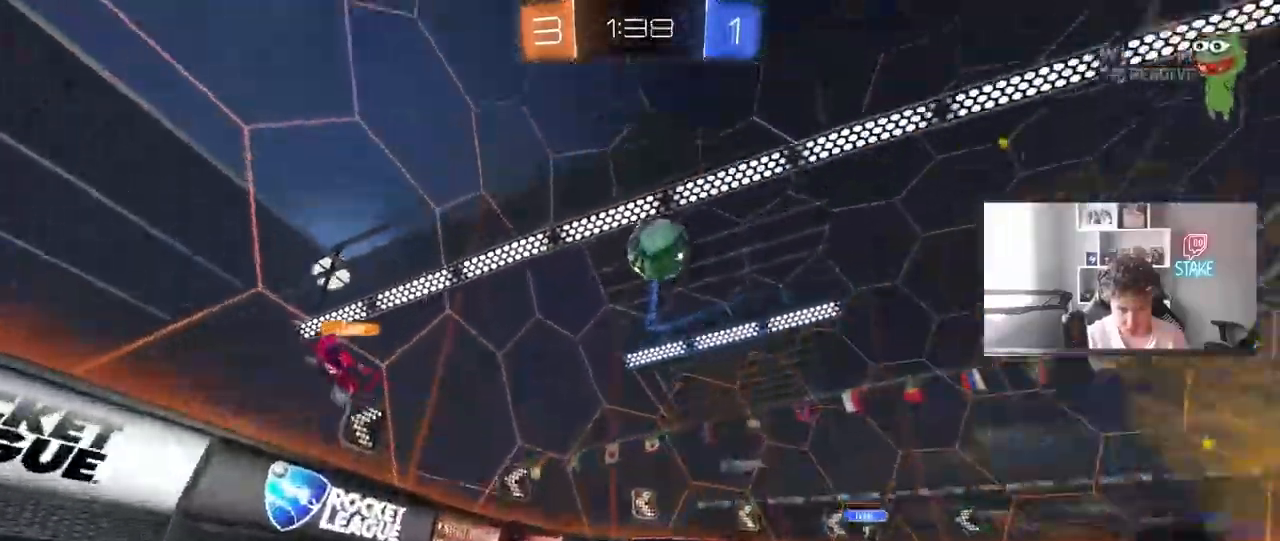
Gameplay with keyboard and mouse; each line is a JSON object with the keys and mouse buttons held at the frame after it. "events" lists presses ("down") and releases ("up") of "1", "2", "3", "4", "5", "a", "alt", "c", "caps_lock", "ctrl", "d", "e", "f", "g", "q", "r", "s", "shift", "space", "t", "tab", "v", "w", "x", "z", "mouse_left", "mouse_wheel" and "mouse_right" between this image and that frame as [ms after this image, input, new state], when the widget could be followed in between. "mouse_left", "mouse_wheel", "mouse_right" = the "left", "wheel", "right" buttons of the "mouse" list. No other keys are recorded. "wheel" means that the mouse wheel is clicked or scrolled. Mouse movement is not recorded.
{"keys": ["a", "w"], "mouse": ["left"], "events": [[17, "shift", "up"], [500, "mouse_left", "down"]]}
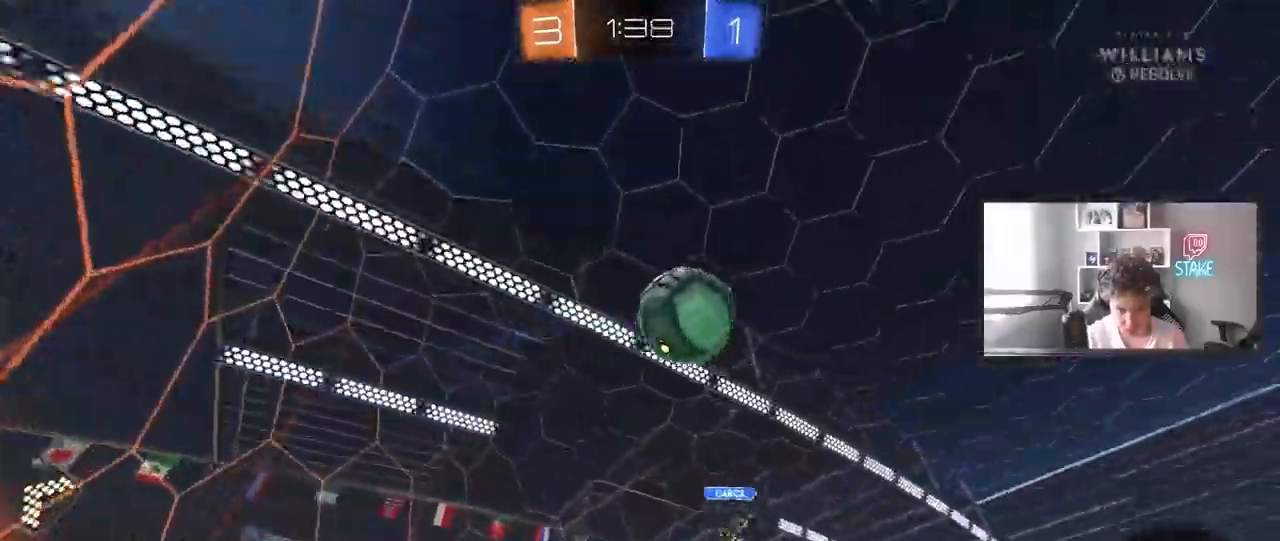
{"keys": ["a", "s"], "mouse": [], "events": [[33, "a", "up"], [33, "d", "down"], [33, "mouse_right", "down"], [33, "w", "up"], [133, "s", "down"], [217, "d", "up"], [267, "s", "up"], [317, "a", "down"], [317, "mouse_left", "up"], [317, "mouse_right", "up"], [500, "s", "down"]]}
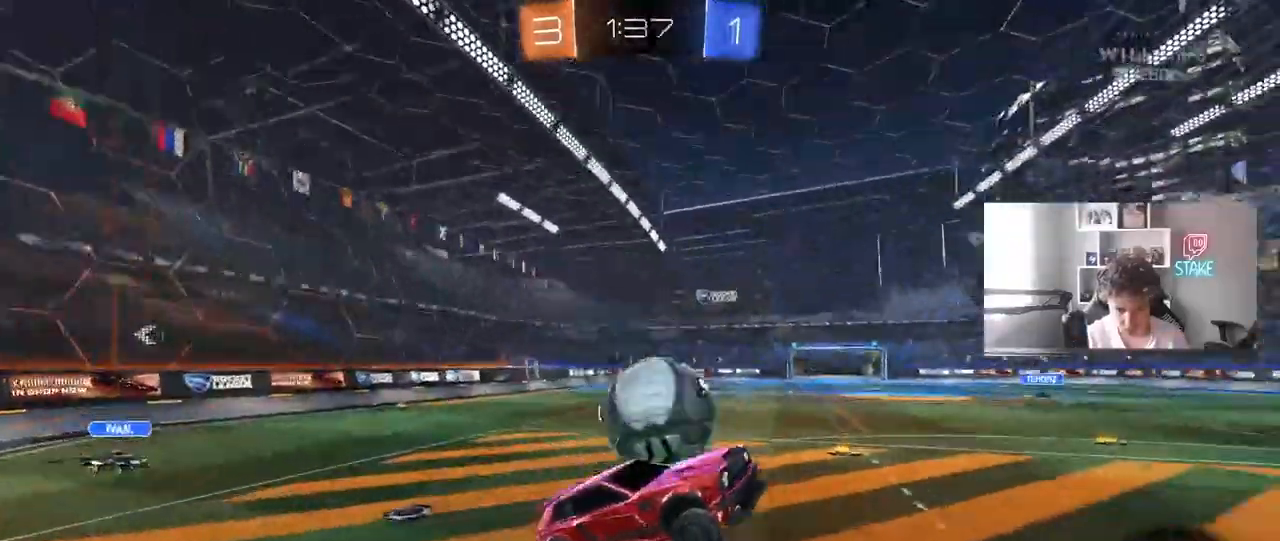
{"keys": ["a", "shift"], "mouse": [], "events": [[150, "shift", "down"], [233, "mouse_right", "down"], [333, "s", "up"], [467, "mouse_right", "up"]]}
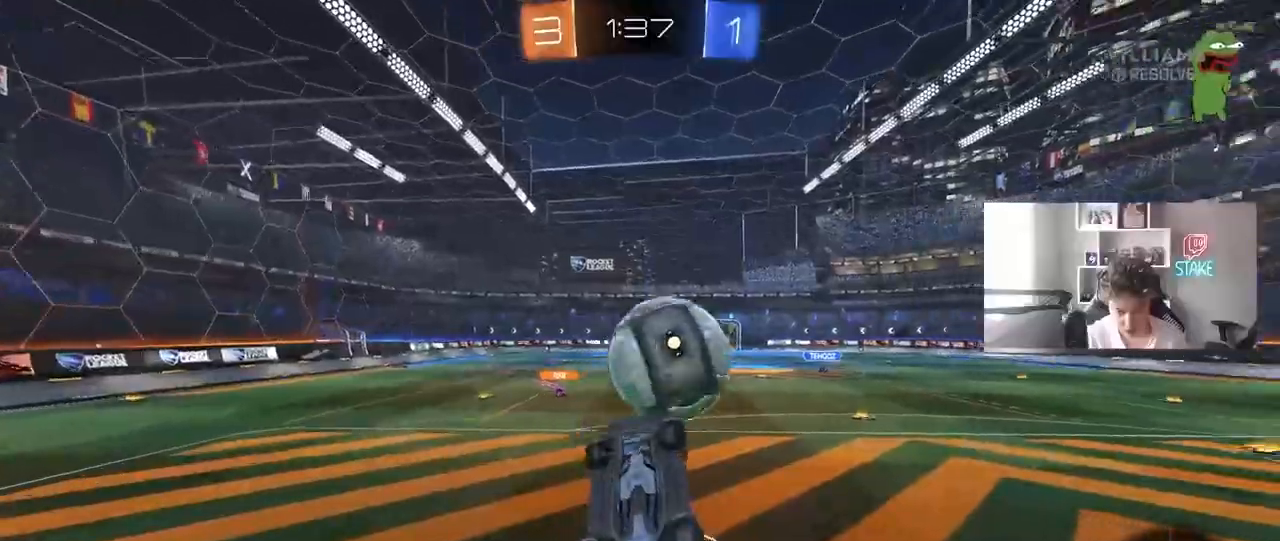
{"keys": ["a", "w"], "mouse": [], "events": [[17, "w", "down"], [167, "w", "up"], [200, "d", "down"], [200, "s", "down"], [250, "a", "up"], [250, "s", "up"], [250, "shift", "up"], [400, "w", "down"], [433, "d", "up"], [483, "a", "down"]]}
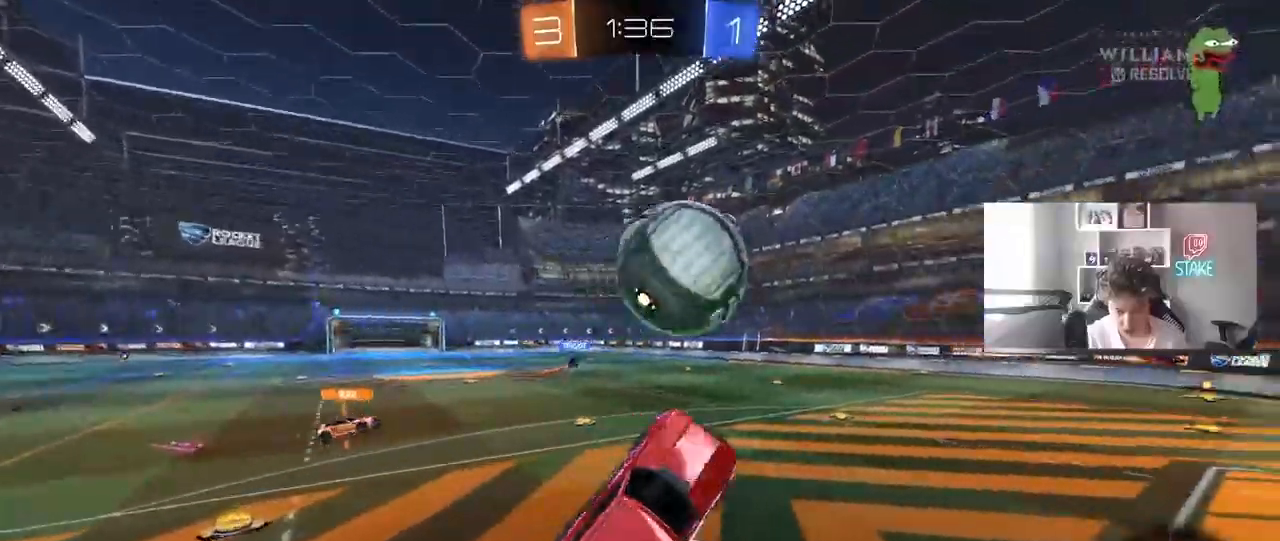
{"keys": [], "mouse": [], "events": [[83, "shift", "down"], [133, "shift", "up"], [500, "a", "up"], [500, "w", "up"]]}
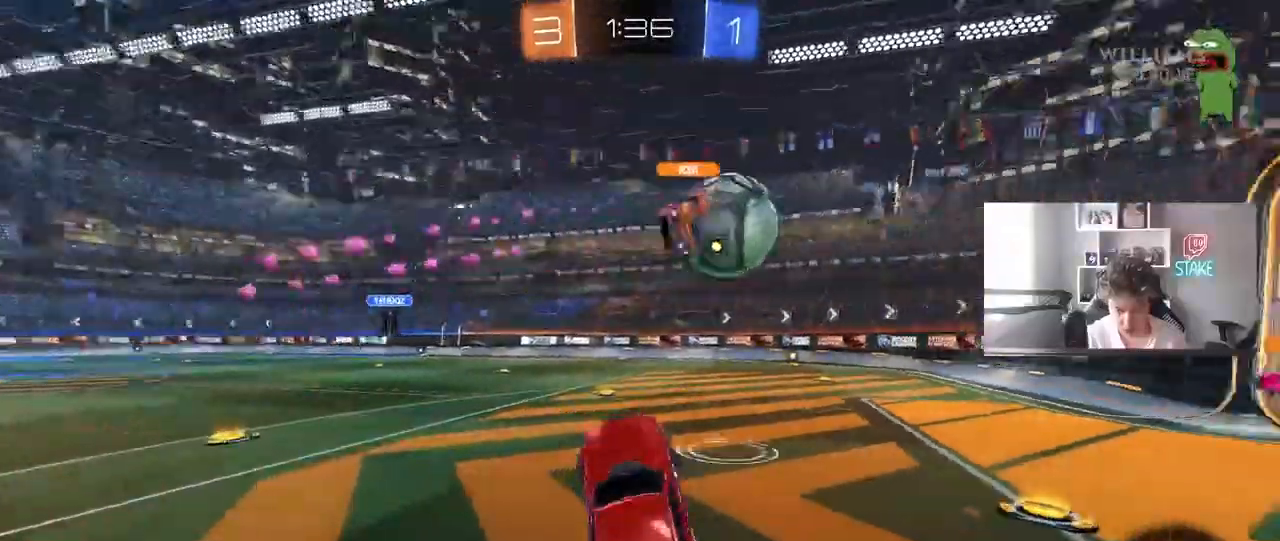
{"keys": ["w"], "mouse": [], "events": [[50, "w", "down"], [100, "a", "down"], [283, "space", "down"], [383, "a", "up"], [467, "space", "up"]]}
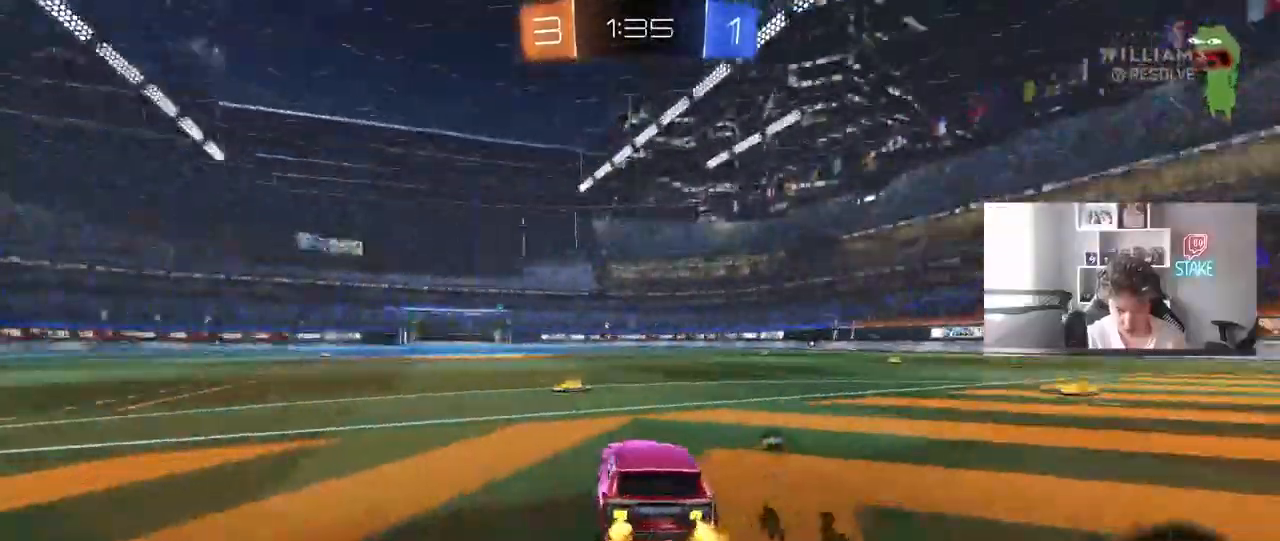
{"keys": ["a", "w"], "mouse": [], "events": [[200, "a", "down"], [200, "shift", "down"], [200, "space", "down"], [350, "shift", "up"], [400, "space", "up"]]}
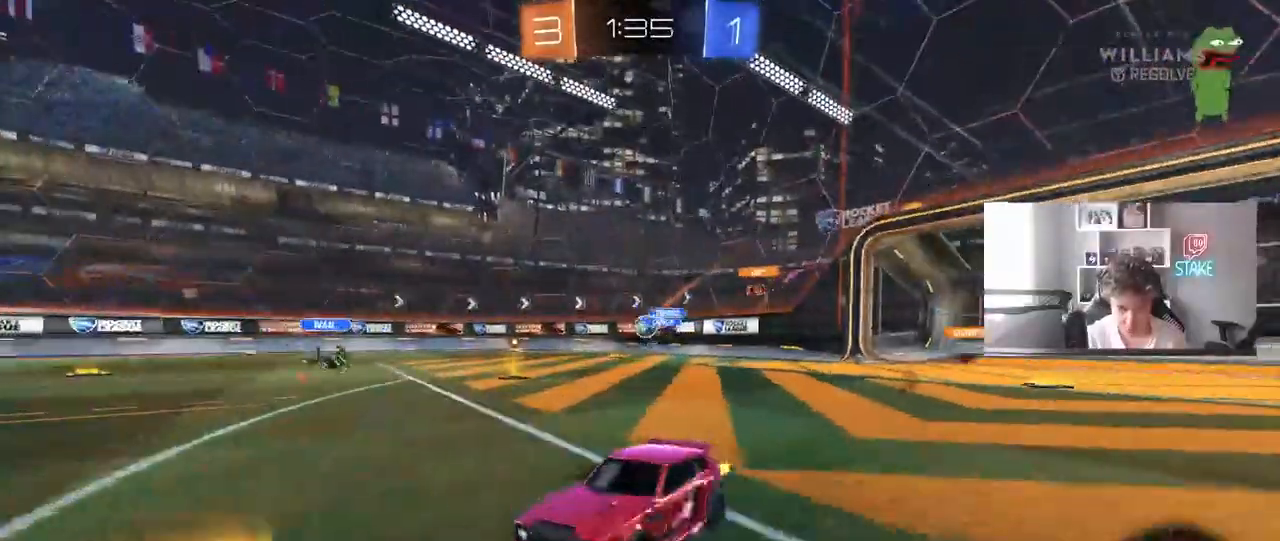
{"keys": ["a", "w"], "mouse": [], "events": [[183, "space", "down"], [367, "space", "up"]]}
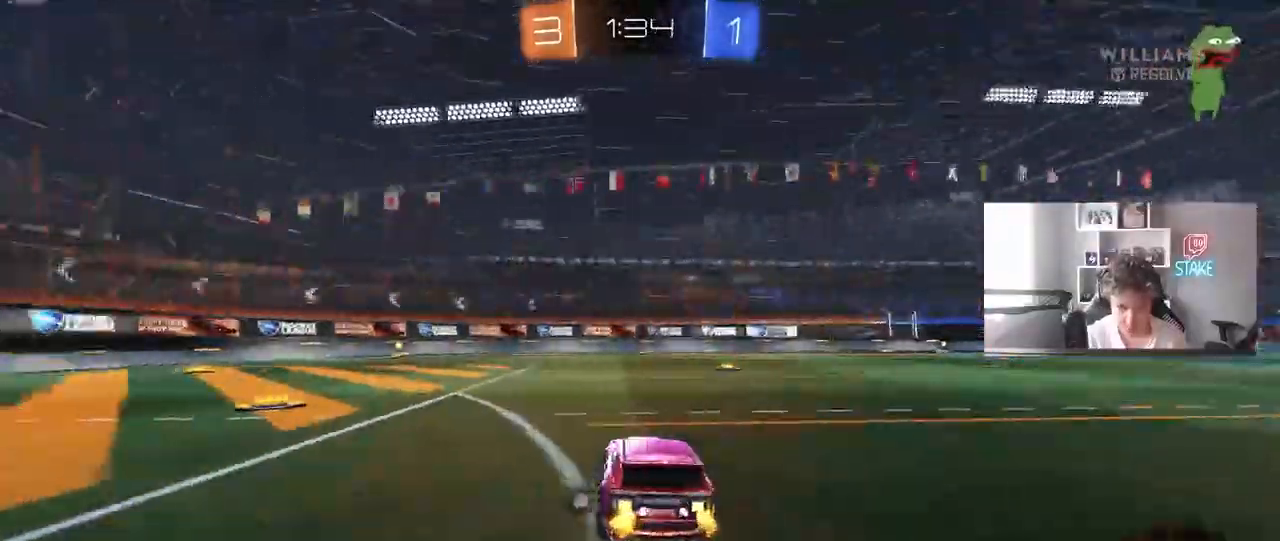
{"keys": ["w"], "mouse": ["left"], "events": [[50, "a", "up"], [150, "a", "down"], [283, "a", "up"], [283, "d", "down"], [333, "d", "up"], [333, "mouse_left", "down"], [383, "a", "down"], [383, "mouse_right", "down"], [433, "mouse_right", "up"], [467, "a", "up"]]}
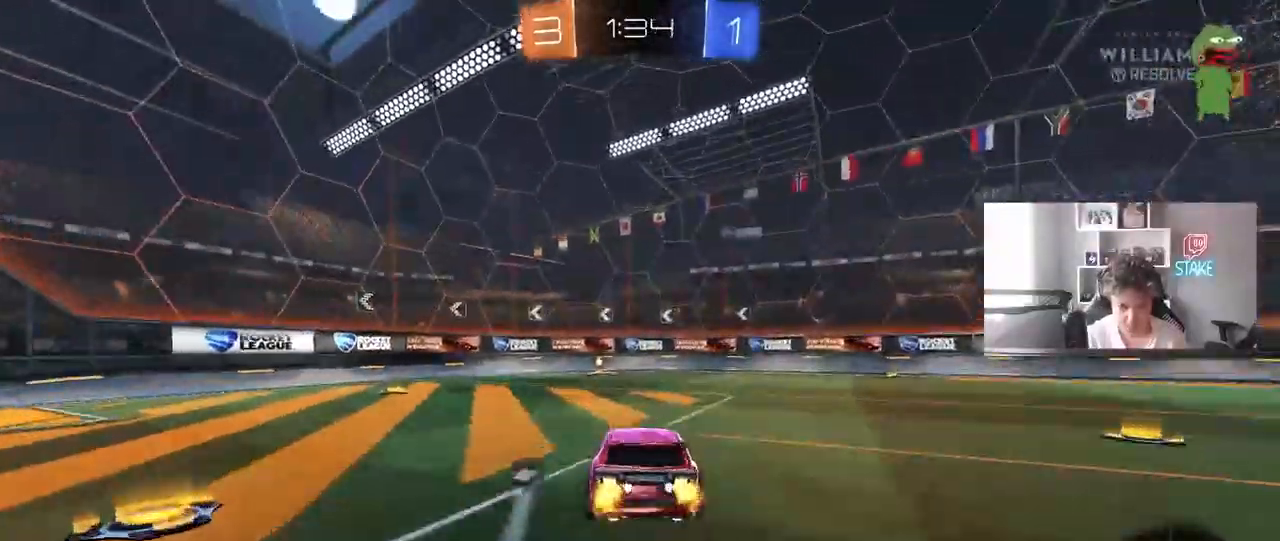
{"keys": ["d", "s"], "mouse": [], "events": [[17, "mouse_left", "up"], [117, "w", "up"], [200, "mouse_left", "down"], [250, "s", "down"], [450, "mouse_left", "up"], [500, "d", "down"]]}
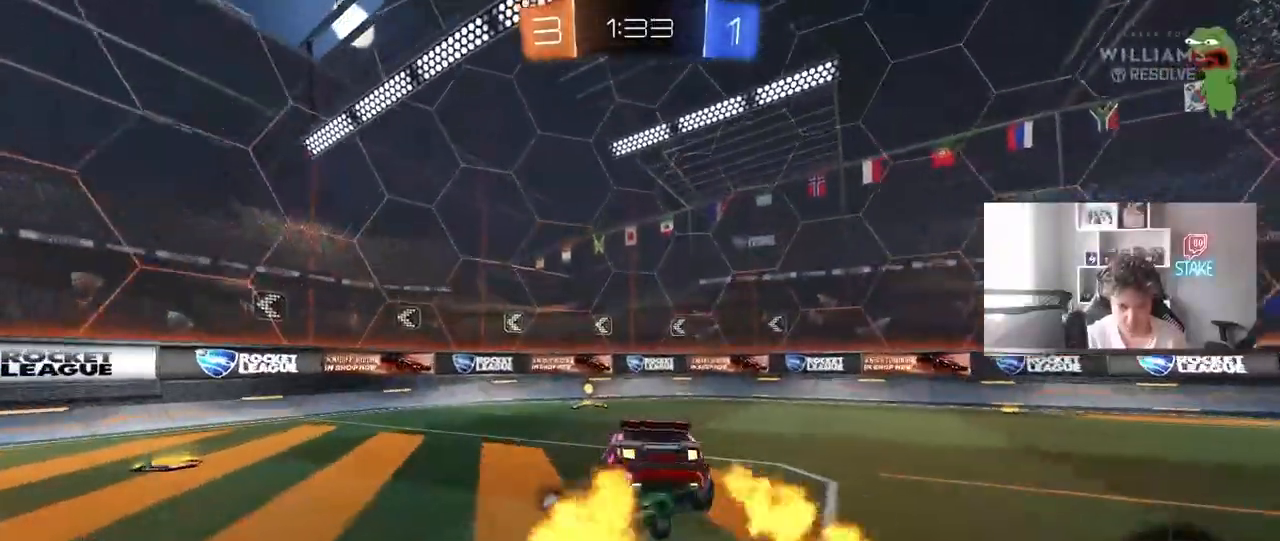
{"keys": ["a", "w"], "mouse": ["left"], "events": [[133, "a", "down"], [183, "d", "up"], [183, "s", "up"], [233, "a", "up"], [267, "w", "down"], [317, "mouse_left", "down"], [317, "mouse_right", "down"], [450, "mouse_right", "up"], [500, "a", "down"]]}
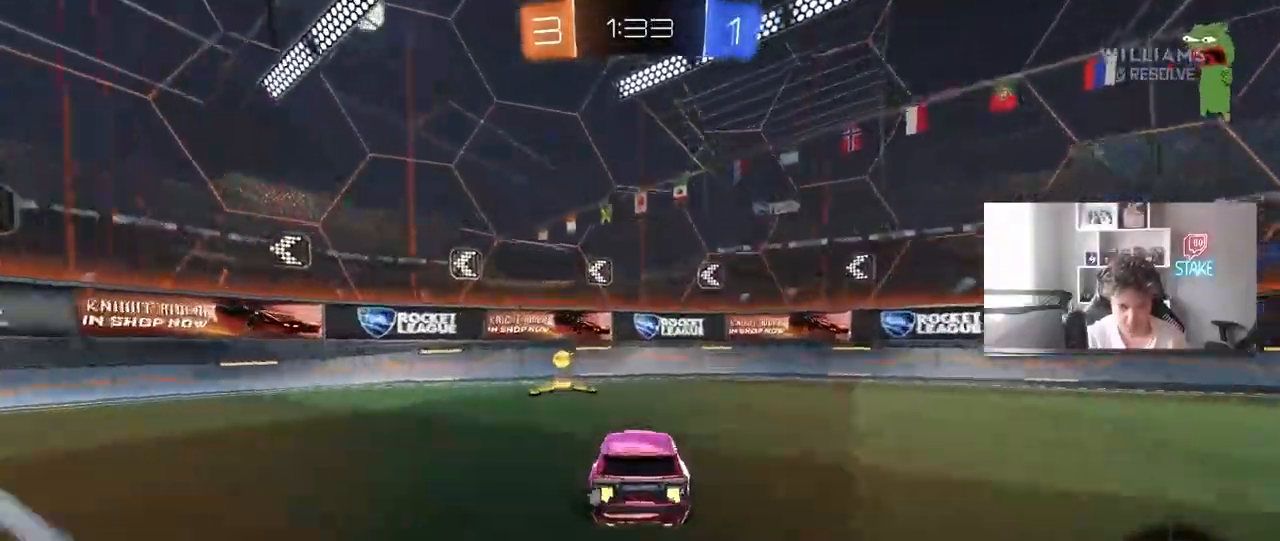
{"keys": ["a", "w"], "mouse": ["left"], "events": [[50, "space", "down"], [100, "shift", "down"], [200, "shift", "up"], [200, "space", "up"]]}
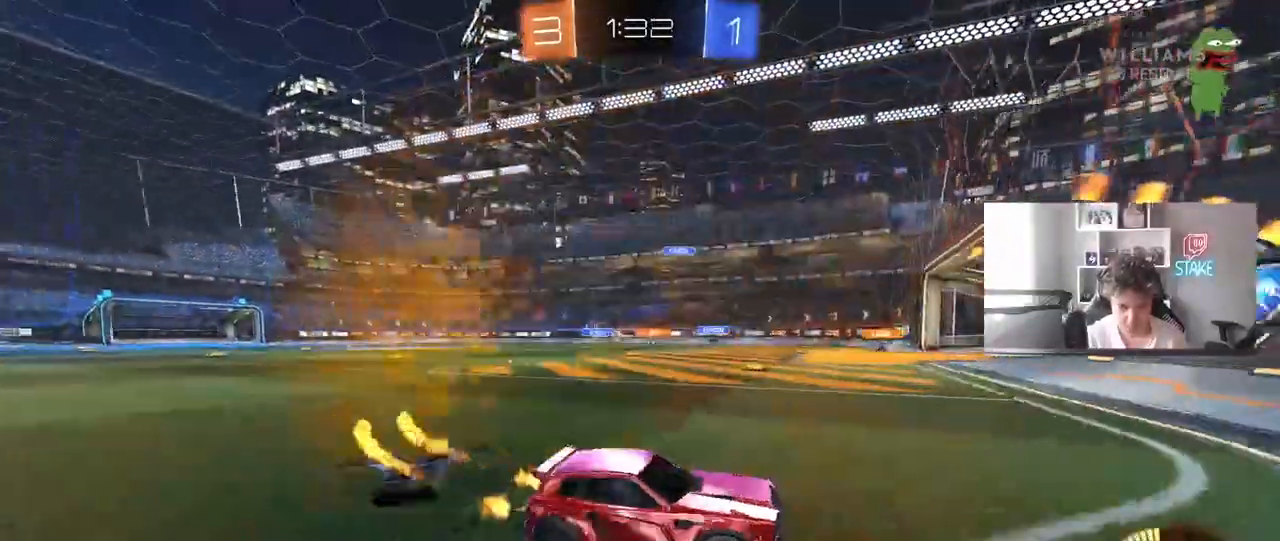
{"keys": ["a", "w"], "mouse": [], "events": [[117, "mouse_left", "up"], [167, "shift", "down"], [250, "shift", "up"]]}
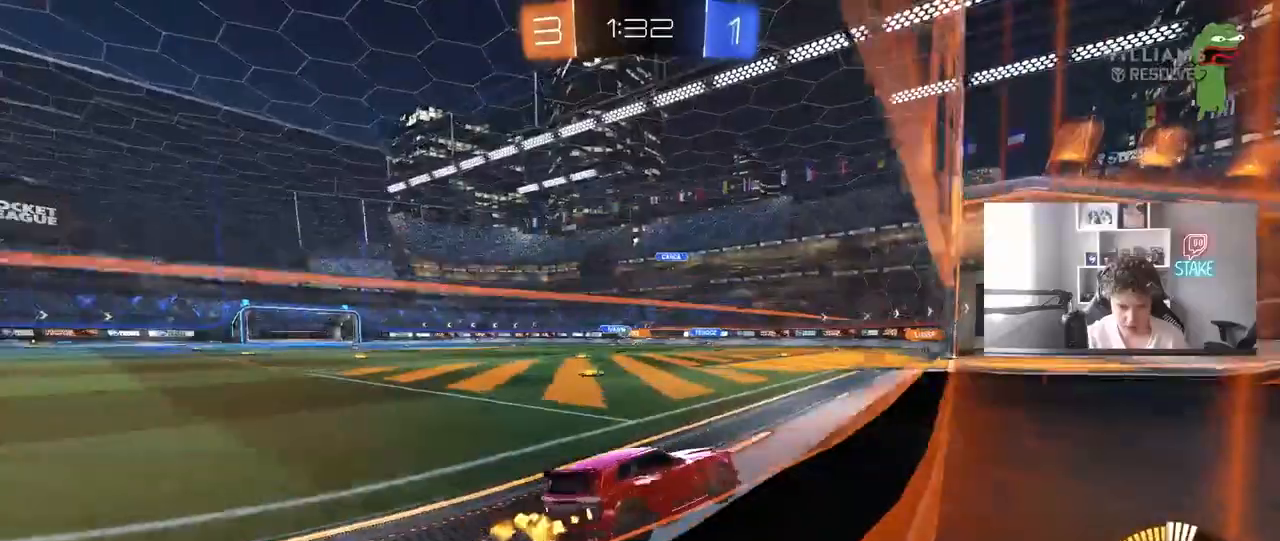
{"keys": ["d", "w"], "mouse": [], "events": [[267, "a", "up"], [500, "d", "down"]]}
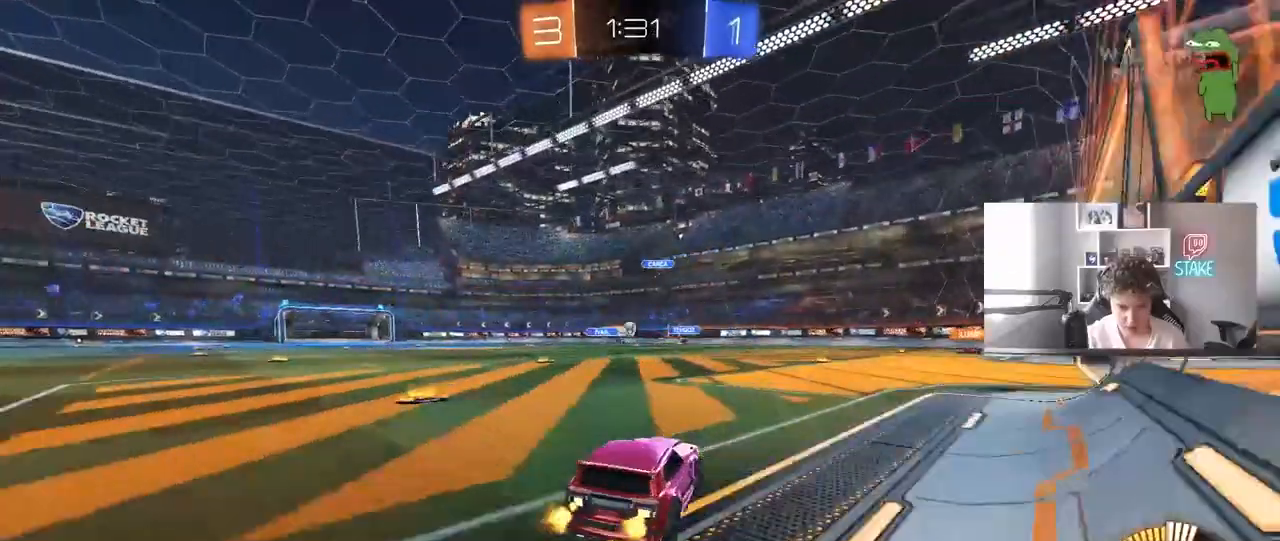
{"keys": [], "mouse": [], "events": [[200, "d", "up"], [233, "w", "up"]]}
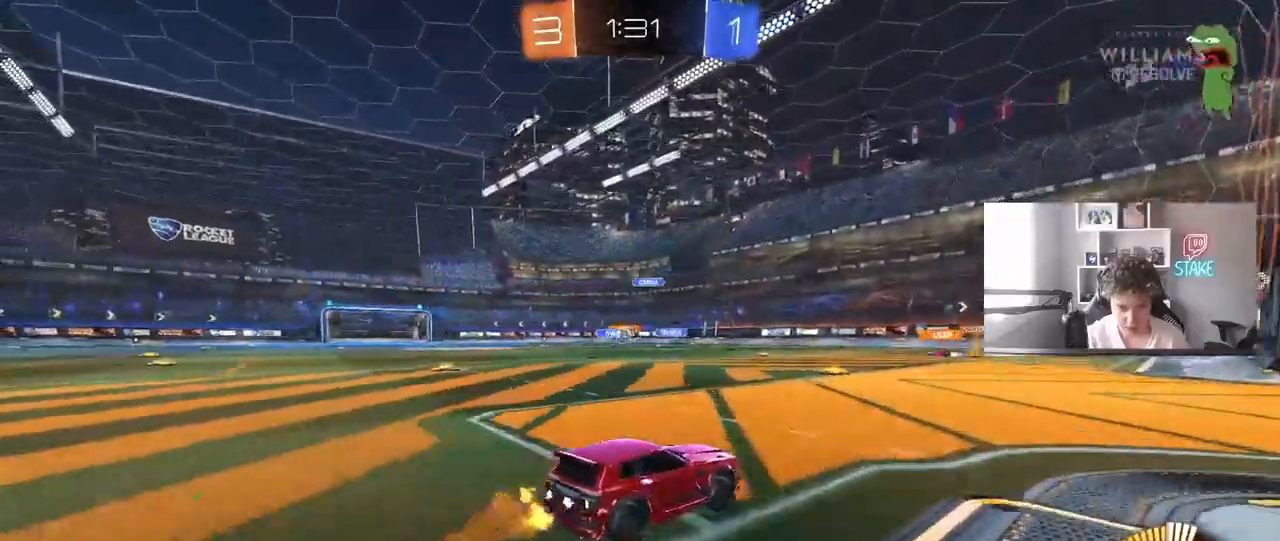
{"keys": ["w"], "mouse": [], "events": [[400, "w", "down"]]}
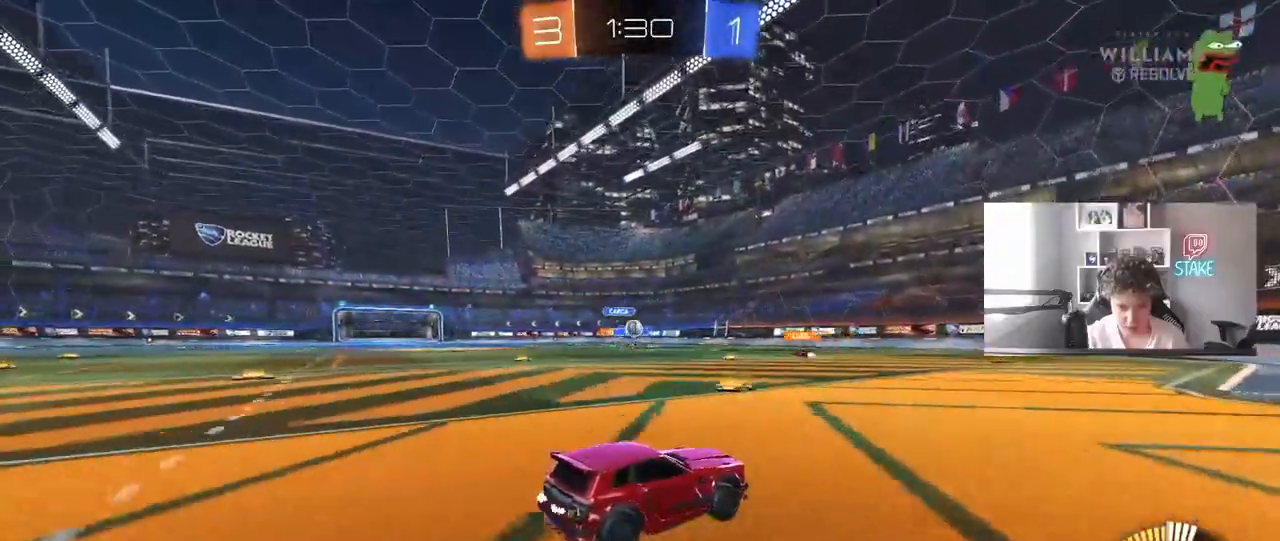
{"keys": [], "mouse": ["right"], "events": [[133, "a", "down"], [167, "w", "up"], [217, "w", "down"], [367, "a", "up"], [417, "w", "up"], [500, "mouse_right", "down"]]}
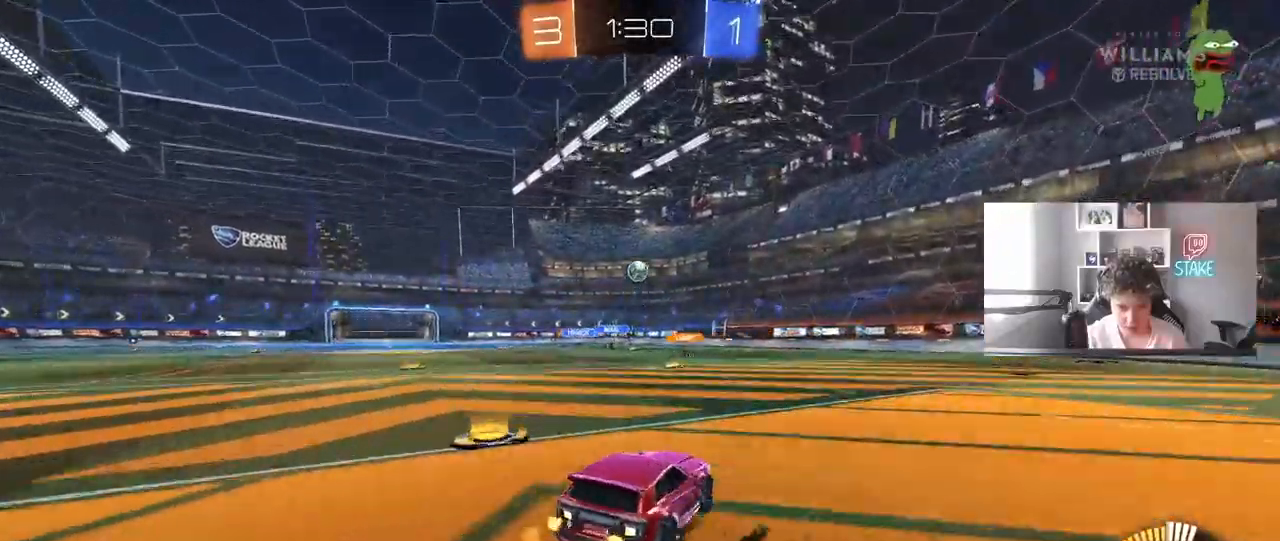
{"keys": ["a", "shift"], "mouse": ["left"], "events": [[50, "s", "down"], [100, "a", "down"], [150, "mouse_left", "down"], [233, "a", "up"], [233, "mouse_right", "up"], [233, "s", "up"], [283, "mouse_right", "down"], [333, "d", "down"], [333, "s", "down"], [383, "shift", "down"], [433, "a", "down"], [483, "d", "up"], [483, "mouse_right", "up"], [483, "s", "up"]]}
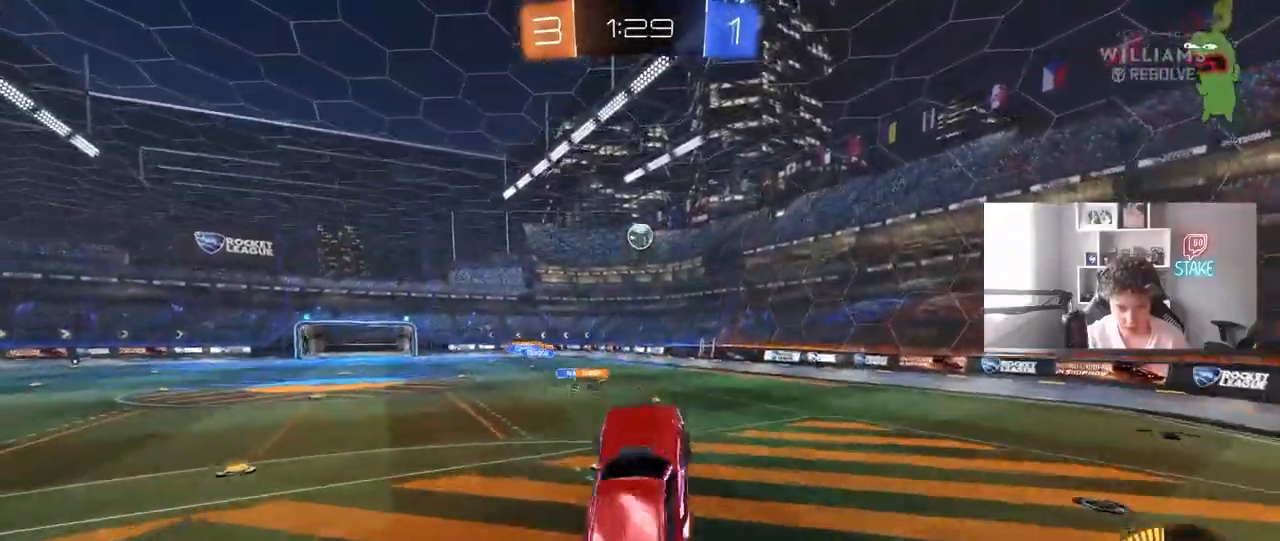
{"keys": ["a"], "mouse": [], "events": [[17, "a", "up"], [17, "shift", "up"], [117, "d", "down"], [167, "w", "down"], [300, "d", "up"], [300, "w", "up"], [350, "a", "down"], [483, "mouse_left", "up"]]}
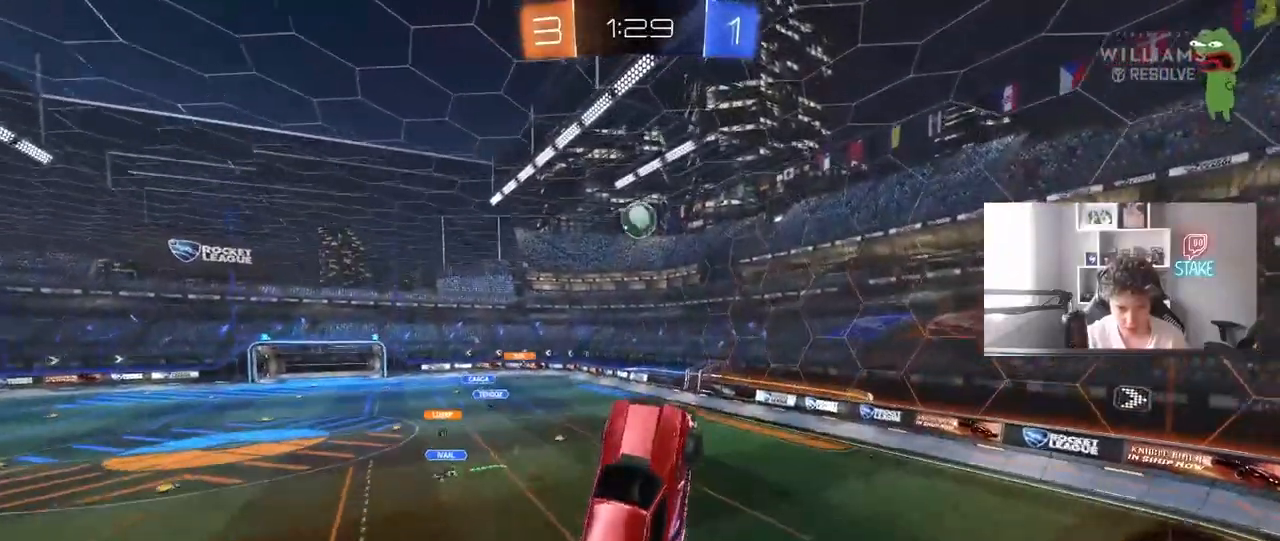
{"keys": [], "mouse": [], "events": [[33, "s", "down"], [83, "mouse_left", "down"], [133, "s", "up"], [133, "shift", "down"], [217, "a", "up"], [217, "shift", "up"], [267, "mouse_left", "up"], [267, "shift", "down"], [417, "a", "down"], [417, "shift", "up"], [417, "w", "down"], [467, "w", "up"], [500, "a", "up"]]}
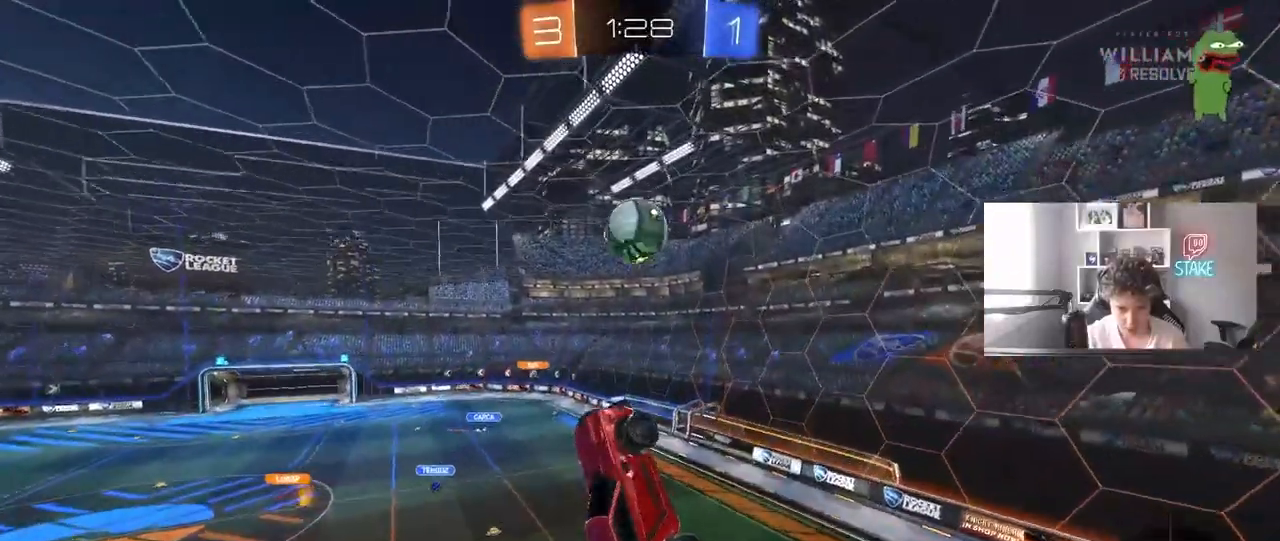
{"keys": ["a", "shift"], "mouse": ["left"], "events": [[100, "mouse_left", "down"], [183, "mouse_left", "up"], [283, "a", "down"], [283, "shift", "down"], [283, "w", "down"], [433, "mouse_left", "down"], [483, "w", "up"]]}
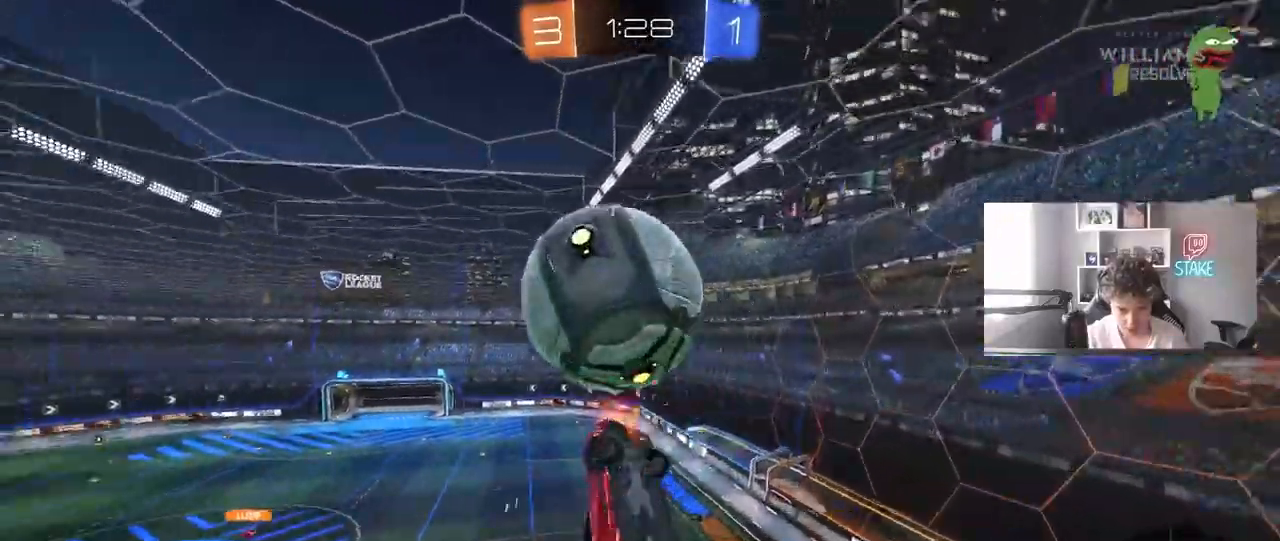
{"keys": ["d"], "mouse": ["left"], "events": [[117, "w", "down"], [200, "w", "up"], [300, "s", "down"], [350, "a", "up"], [350, "d", "down"], [350, "s", "up"], [350, "shift", "up"]]}
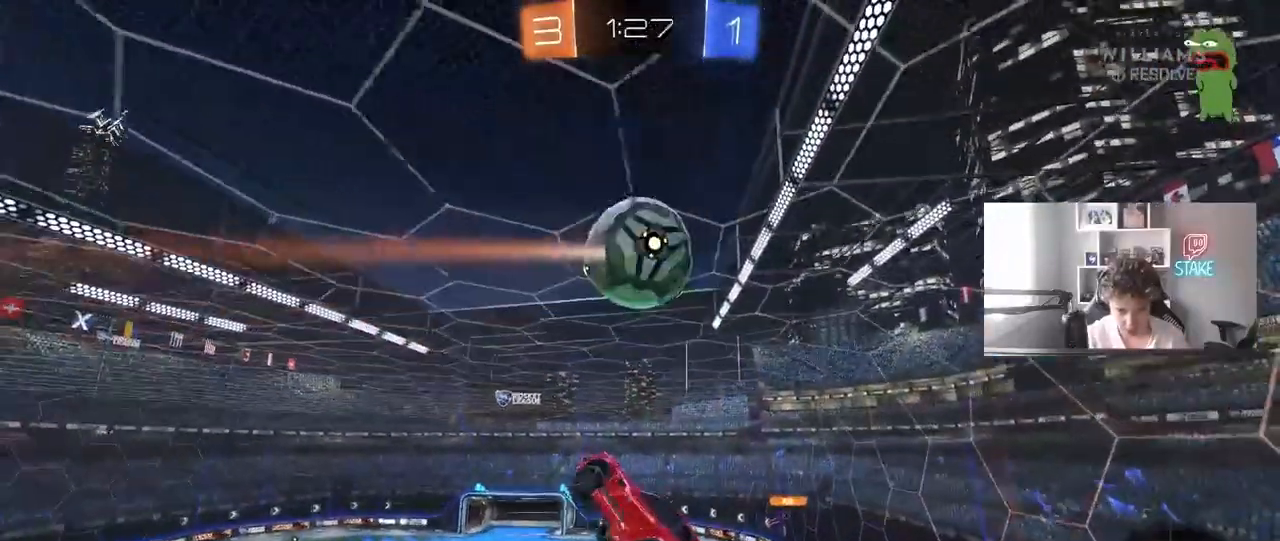
{"keys": [], "mouse": ["left"], "events": [[83, "a", "down"], [133, "d", "up"], [133, "shift", "down"], [317, "s", "down"], [317, "shift", "up"], [417, "a", "up"], [417, "s", "up"], [450, "d", "down"], [500, "d", "up"]]}
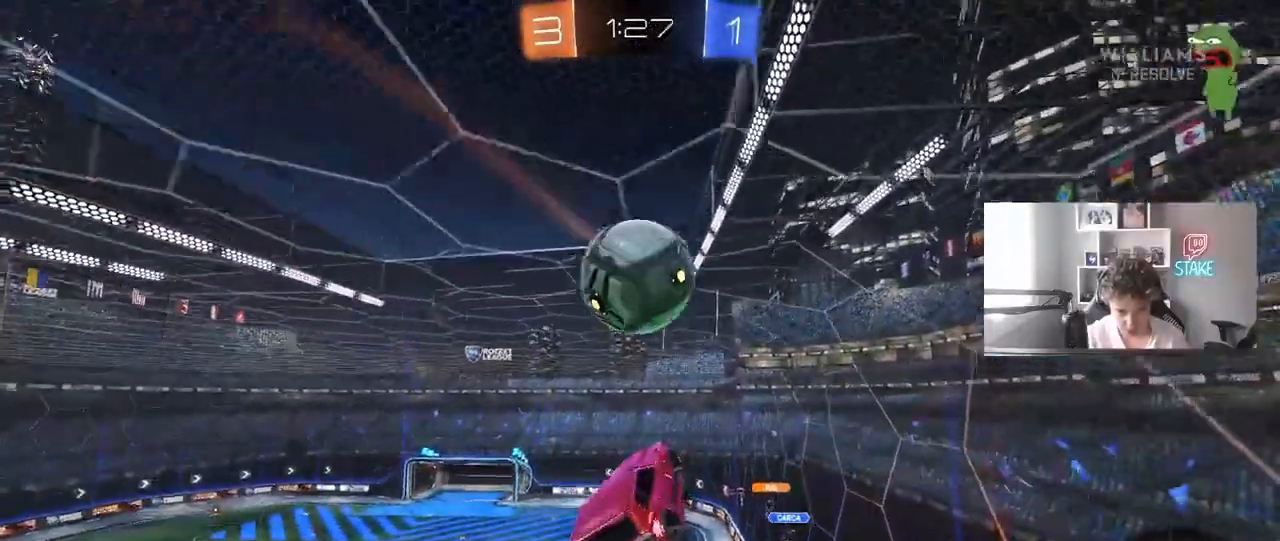
{"keys": ["a", "shift"], "mouse": ["left"], "events": [[50, "a", "down"], [200, "w", "down"], [383, "shift", "down"], [383, "w", "up"]]}
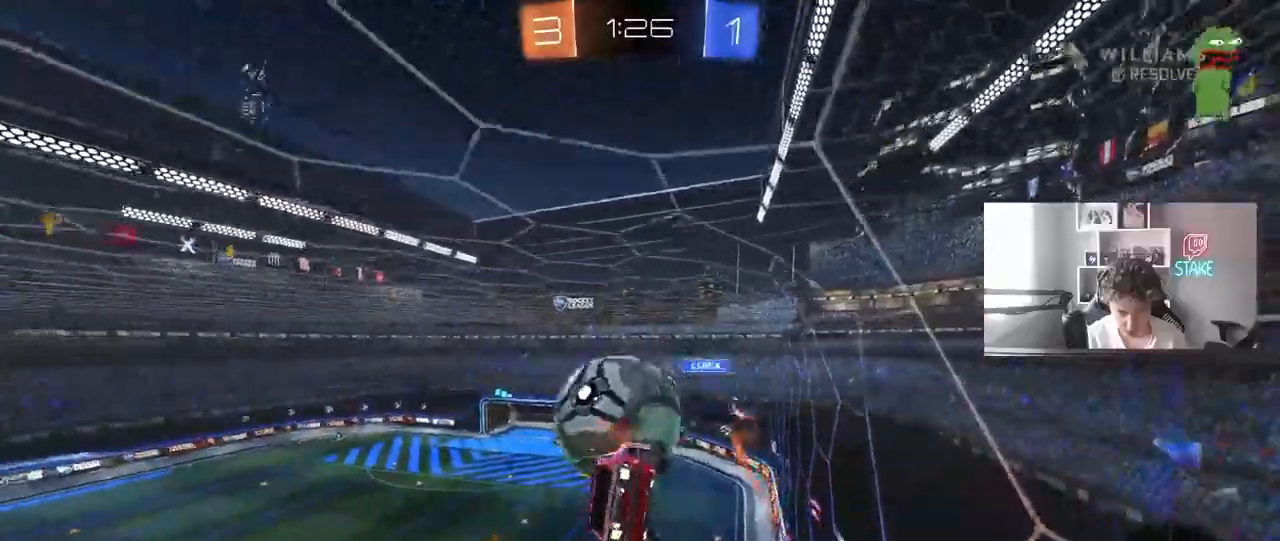
{"keys": ["a", "w"], "mouse": [], "events": [[17, "d", "down"], [17, "mouse_left", "up"], [67, "shift", "up"], [117, "a", "up"], [150, "shift", "down"], [250, "w", "down"], [350, "shift", "up"], [433, "d", "up"], [483, "a", "down"]]}
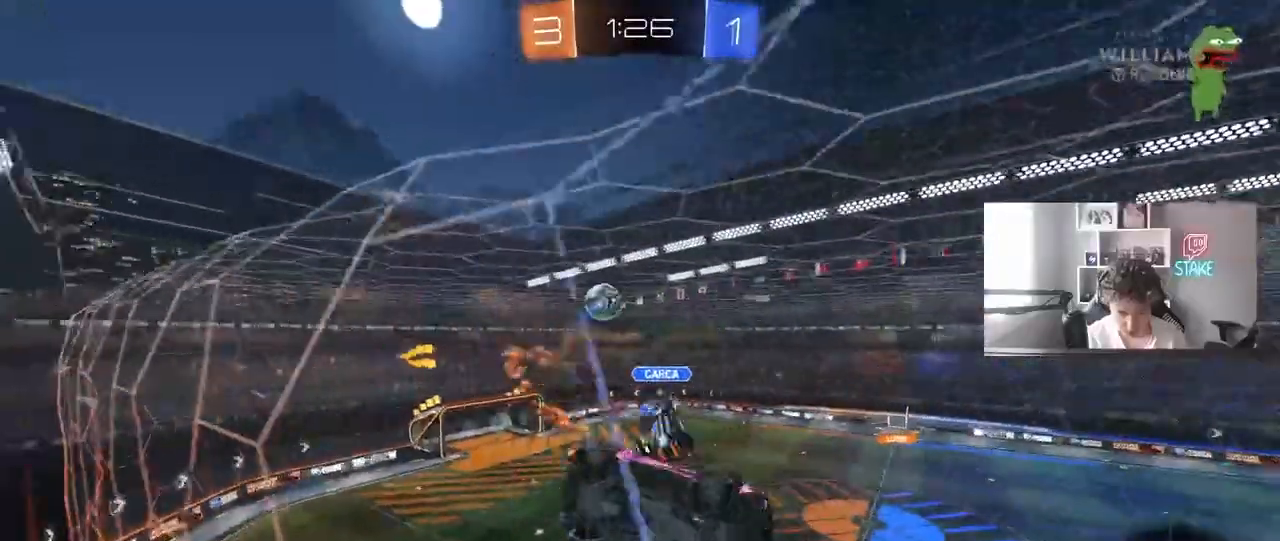
{"keys": ["a", "shift", "w"], "mouse": [], "events": [[317, "a", "up"], [450, "a", "down"], [500, "shift", "down"]]}
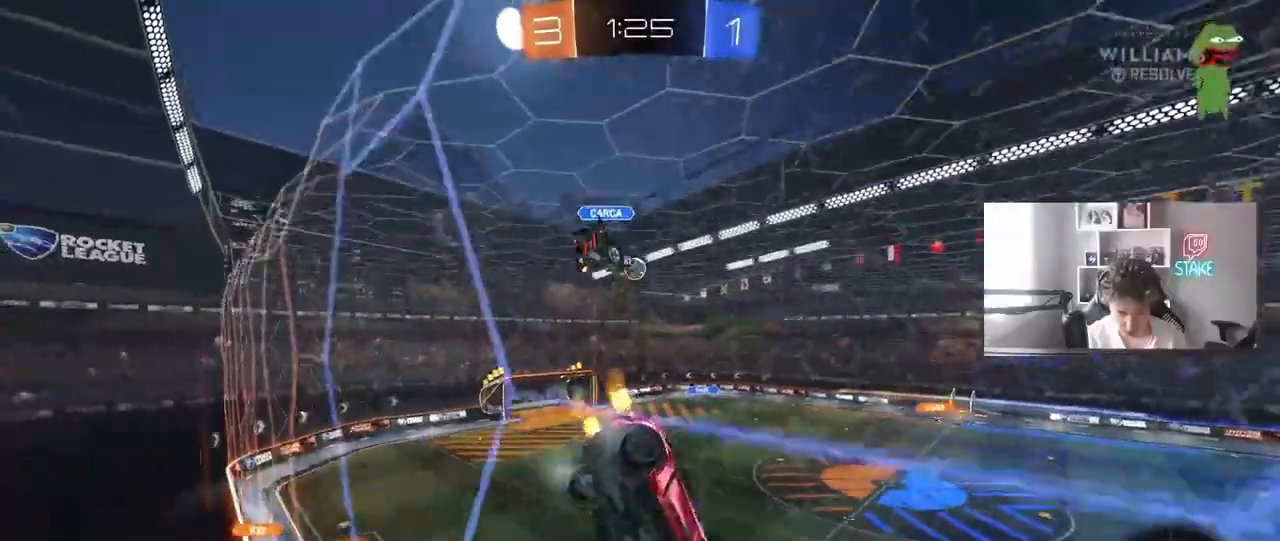
{"keys": ["a", "w"], "mouse": [], "events": [[150, "shift", "up"]]}
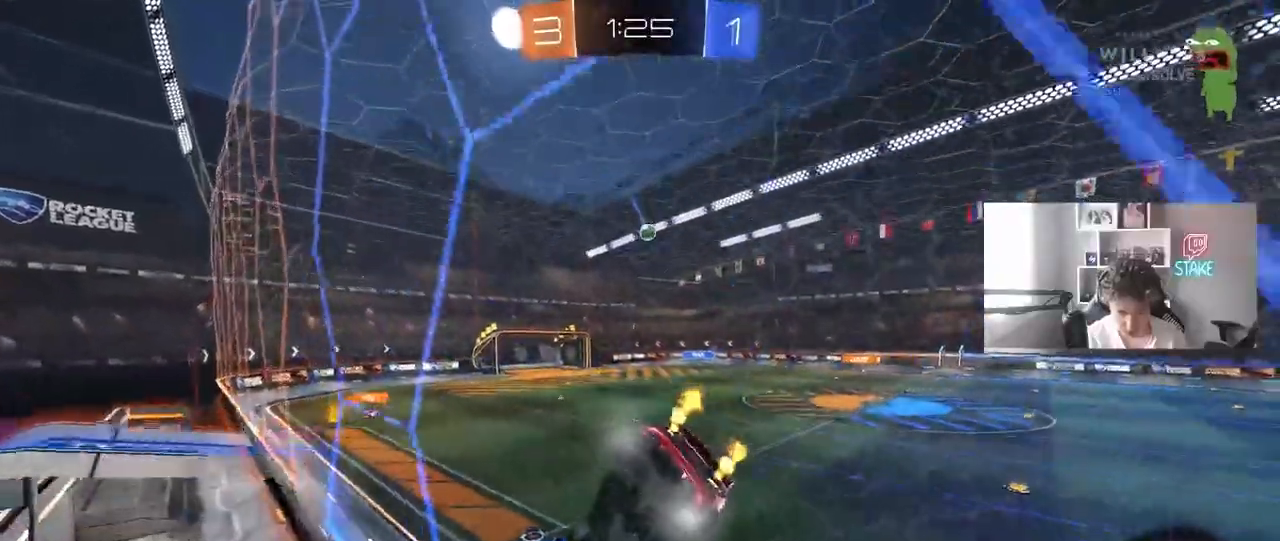
{"keys": ["a", "s", "shift"], "mouse": ["left", "right"], "events": [[250, "w", "up"], [350, "mouse_right", "down"], [400, "a", "up"], [400, "mouse_left", "down"], [433, "s", "down"], [483, "a", "down"], [483, "shift", "down"]]}
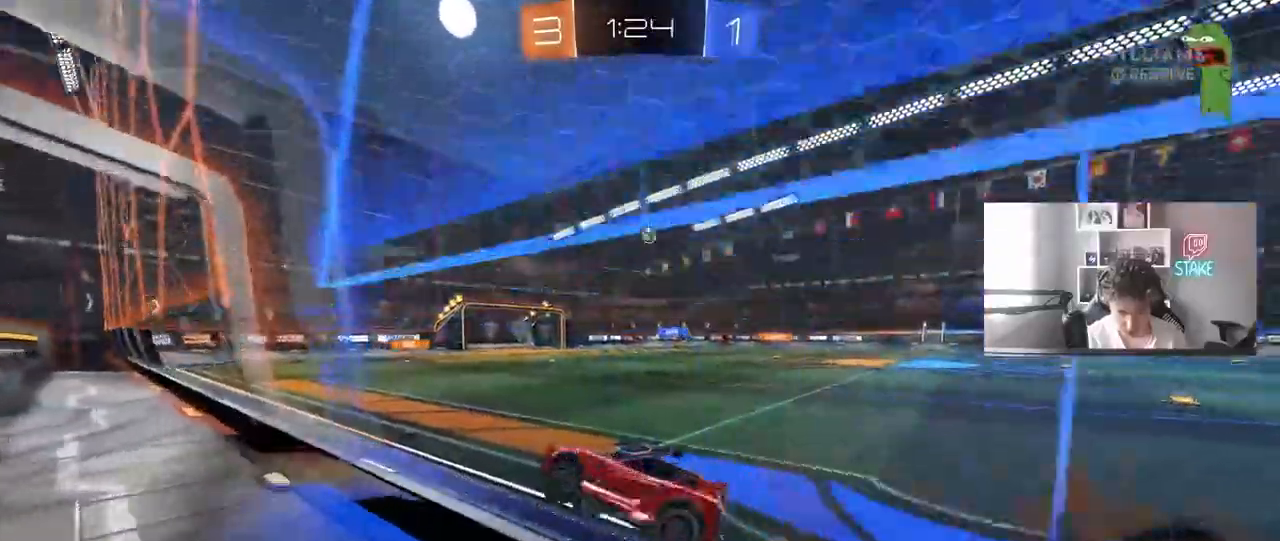
{"keys": ["d", "w"], "mouse": ["right"], "events": [[83, "mouse_left", "up"], [83, "mouse_right", "up"], [133, "a", "up"], [133, "s", "up"], [183, "d", "down"], [183, "shift", "up"], [267, "d", "up"], [267, "w", "down"], [317, "mouse_right", "down"], [400, "mouse_right", "up"], [450, "d", "down"], [500, "mouse_right", "down"]]}
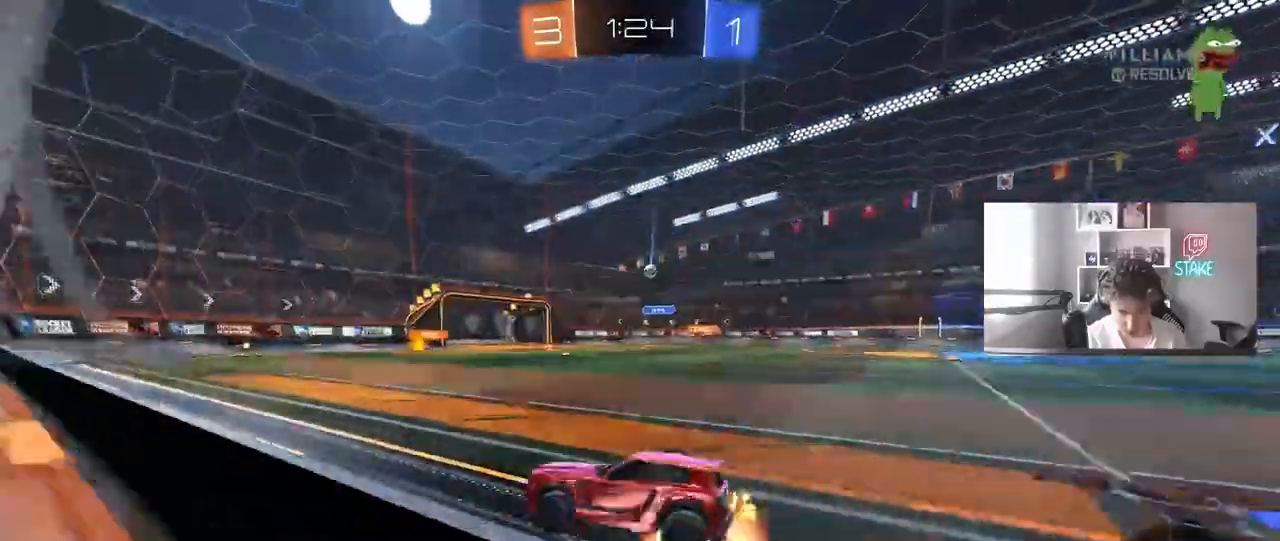
{"keys": ["d", "shift"], "mouse": [], "events": [[50, "shift", "down"], [333, "mouse_right", "up"], [333, "w", "up"]]}